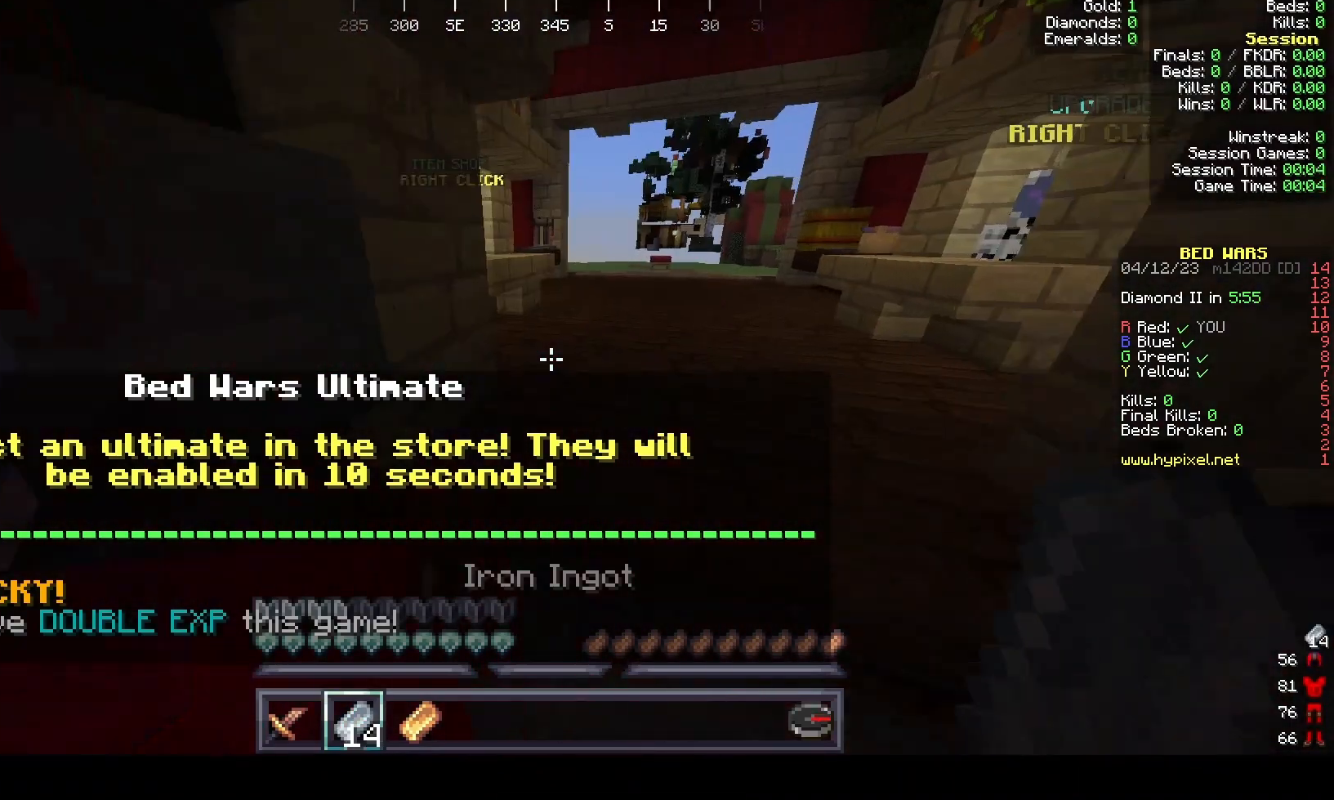
Gameplay with keyboard and mouse; each line is a JSON object with the keys and mouse buttons held at the frame after it. "events" lists presses ("down") and releases ("up") of "mouse_left" and "mouse_right" between this image and that frame as [ms after this image, input, new state], when the widget could be followed in between. "mouse_left", "mouse_right" = the "left", "right" buttons of the "mouse" list. No other keys are recorded. Fast repeated clicks can show as one long hold. Mouse movement is not recorded.
{"keys": [], "mouse": [], "events": []}
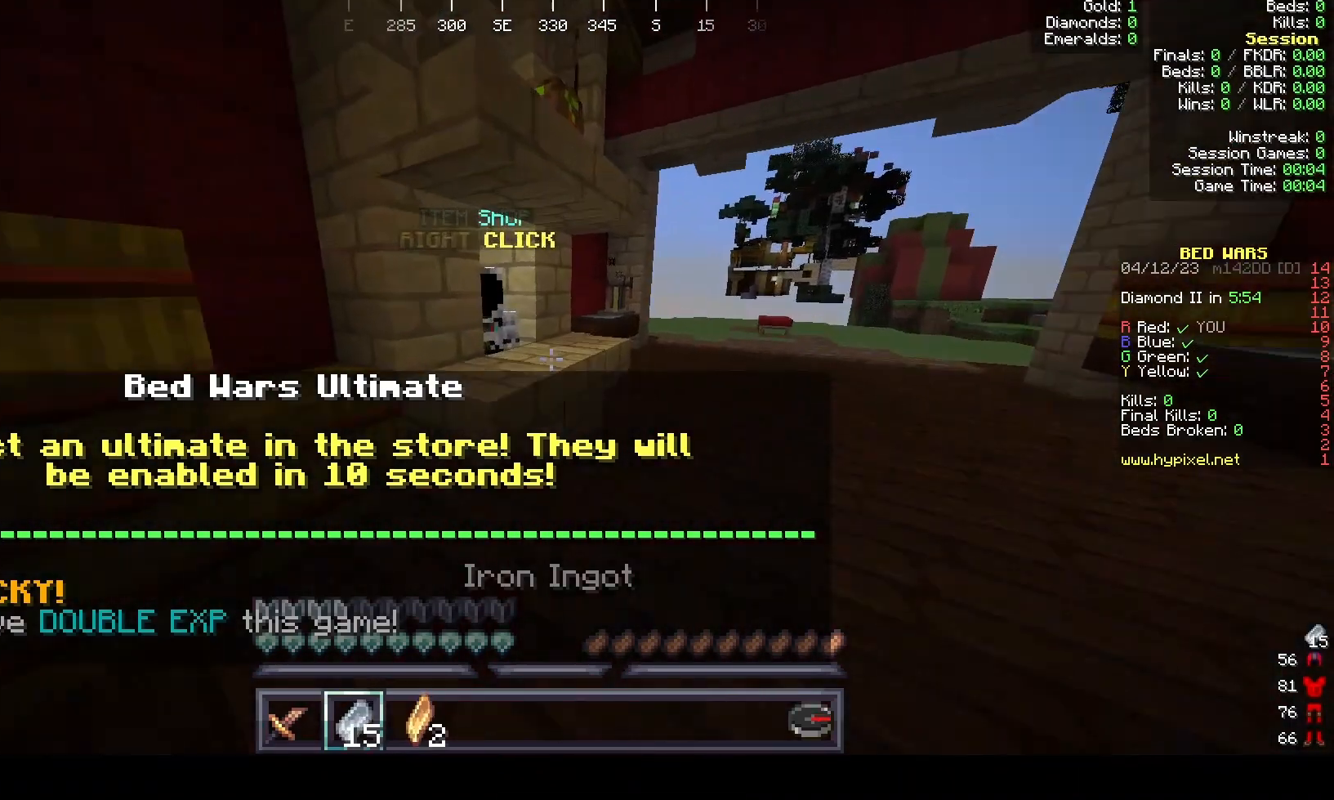
{"keys": [], "mouse": ["right"]}
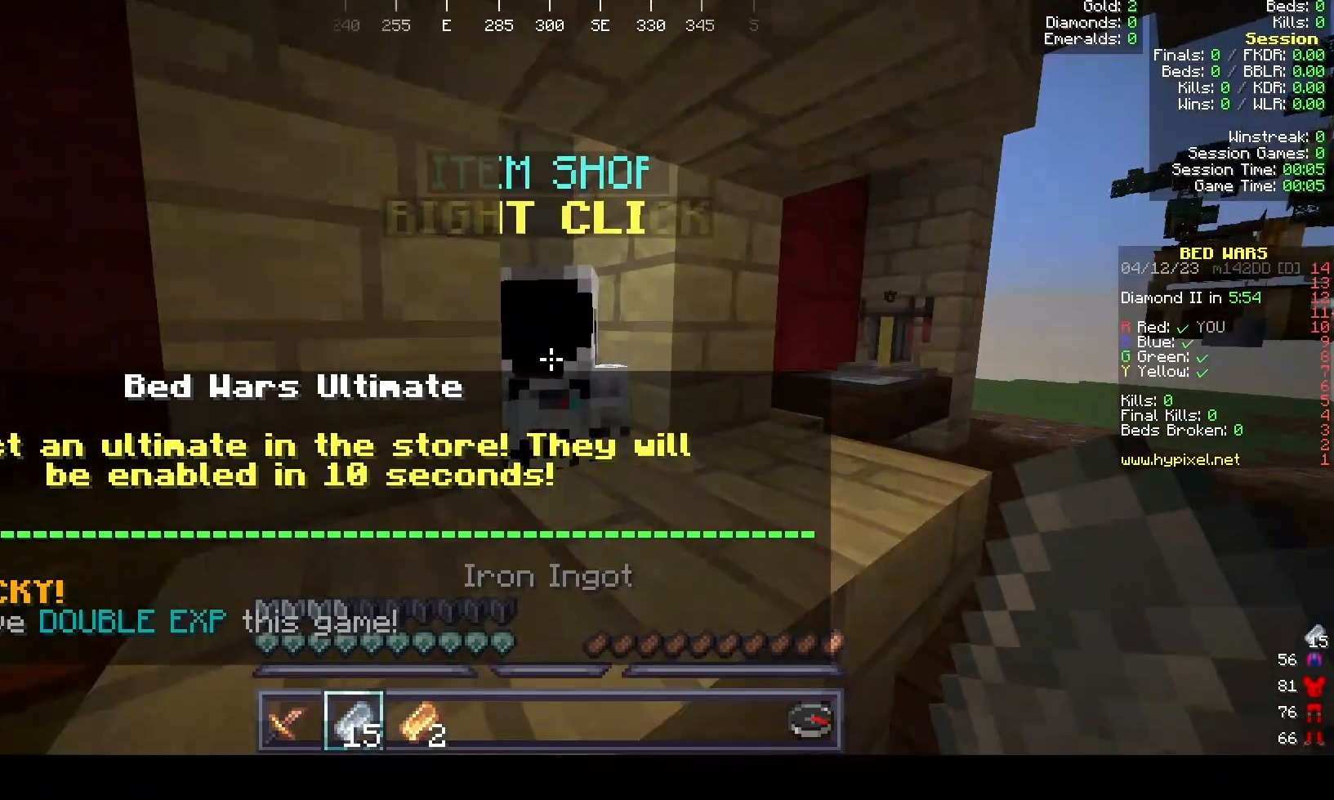
{"keys": [], "mouse": [], "events": [[200, "mouse_right", "up"]]}
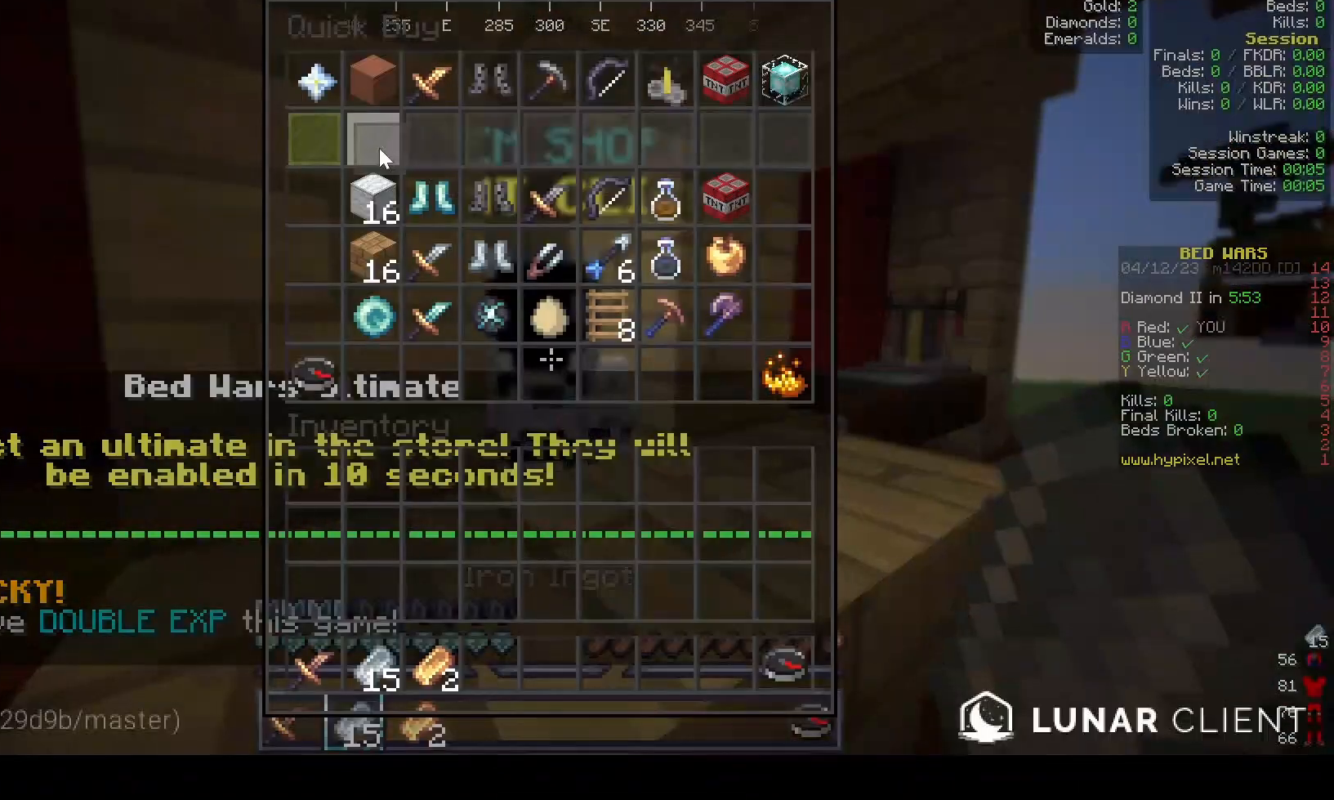
{"keys": [], "mouse": [], "events": []}
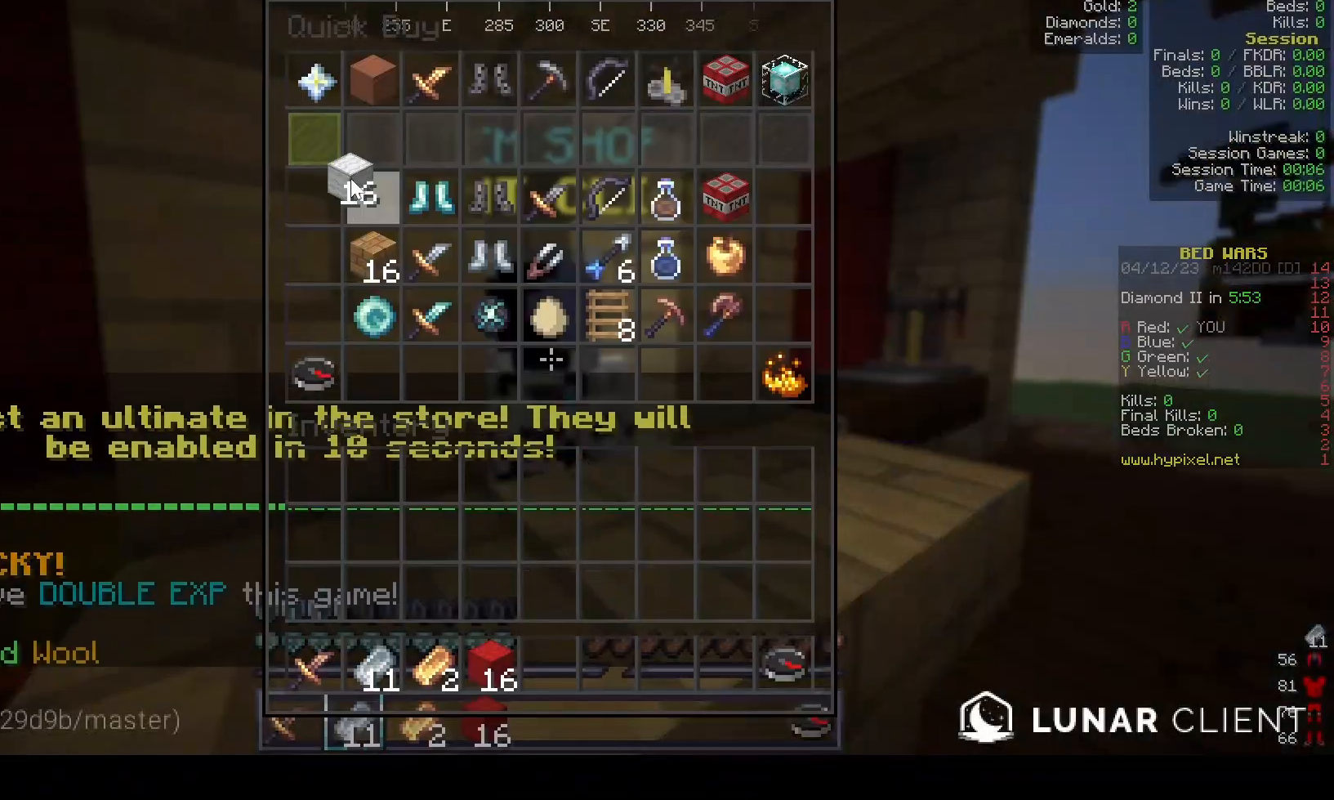
{"keys": [], "mouse": []}
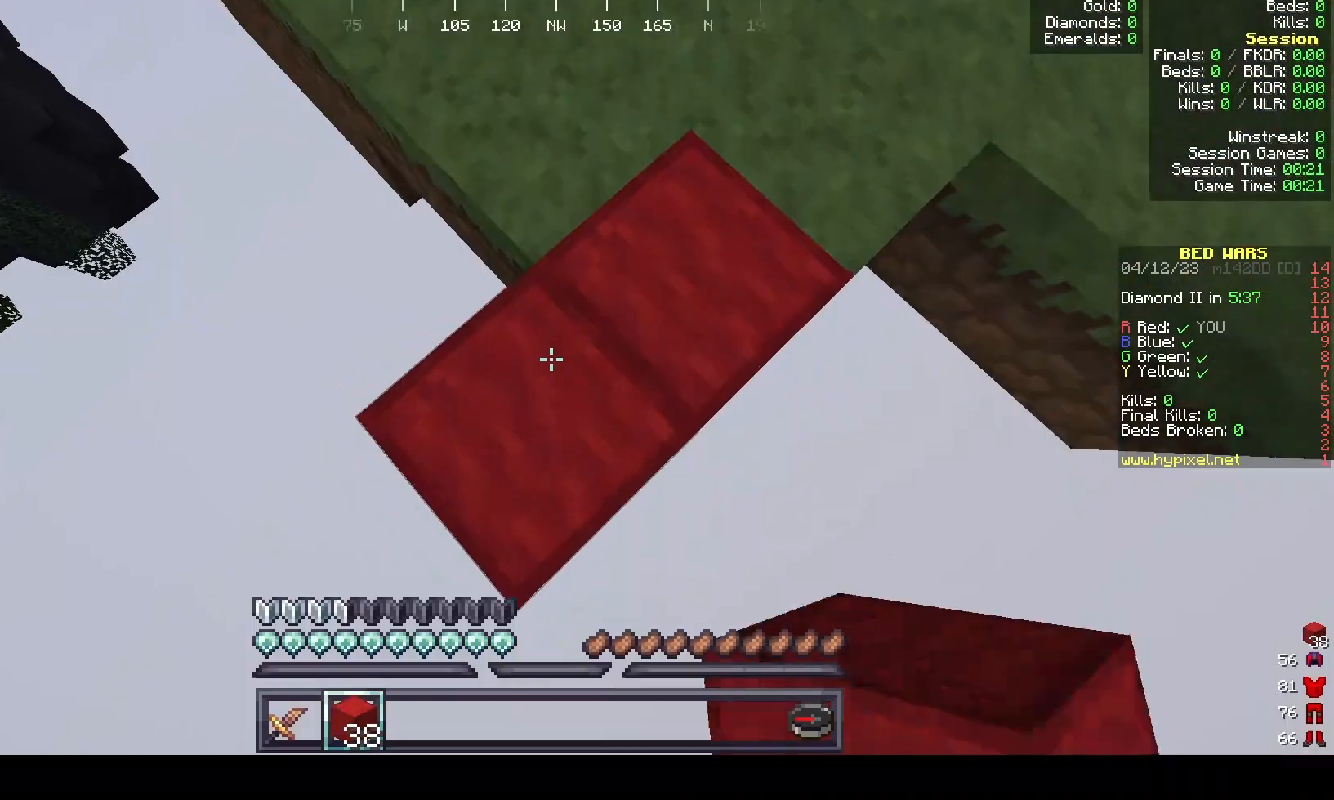
{"keys": [], "mouse": ["right"], "events": [[467, "mouse_right", "down"]]}
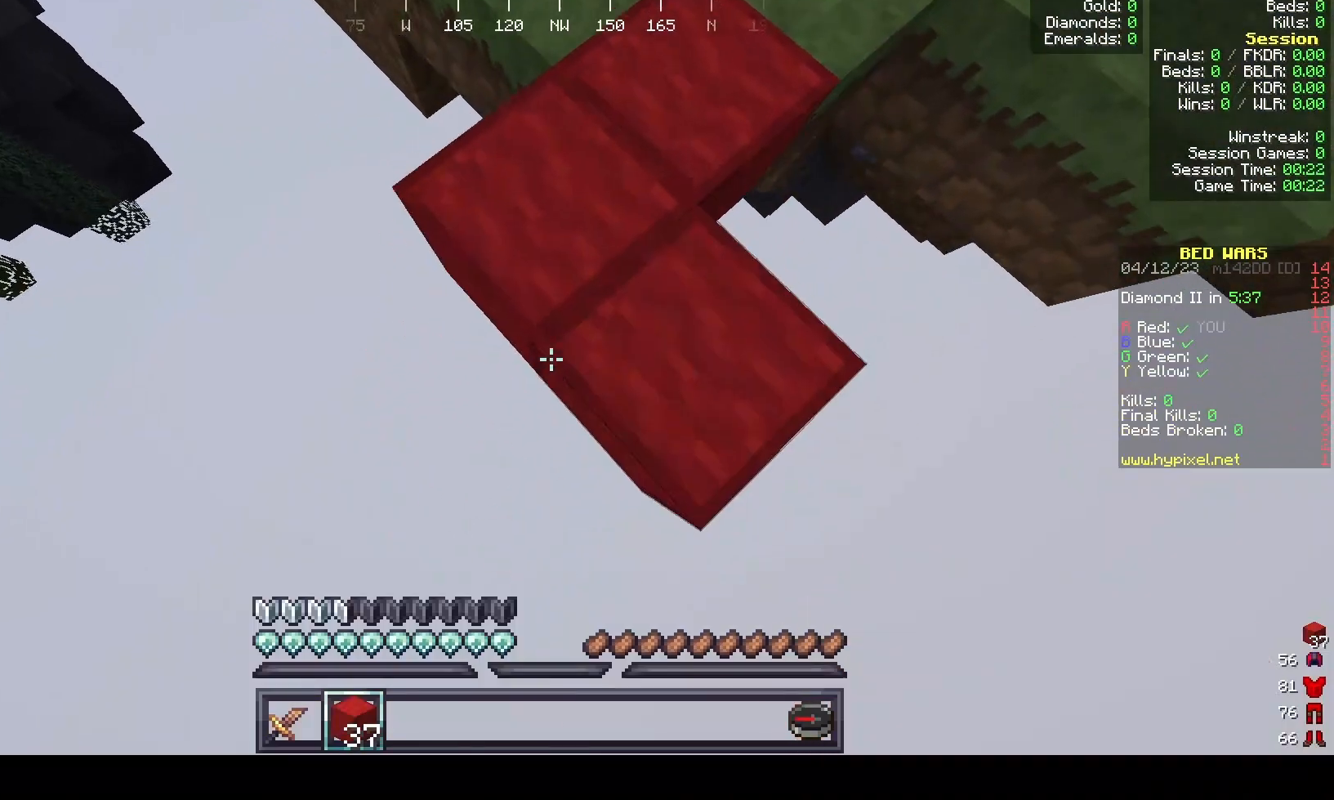
{"keys": [], "mouse": ["right"], "events": []}
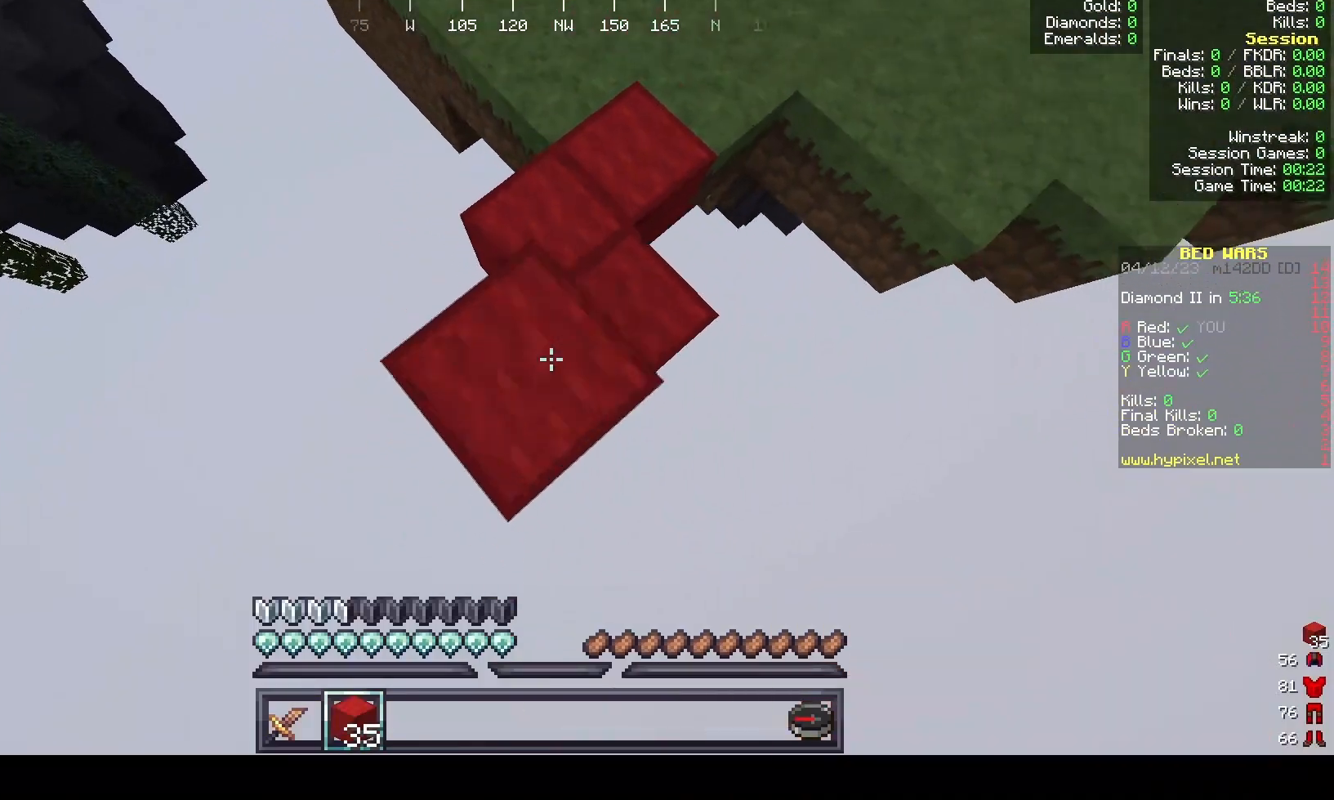
{"keys": [], "mouse": ["right"], "events": [[233, "mouse_right", "up"], [367, "mouse_right", "down"]]}
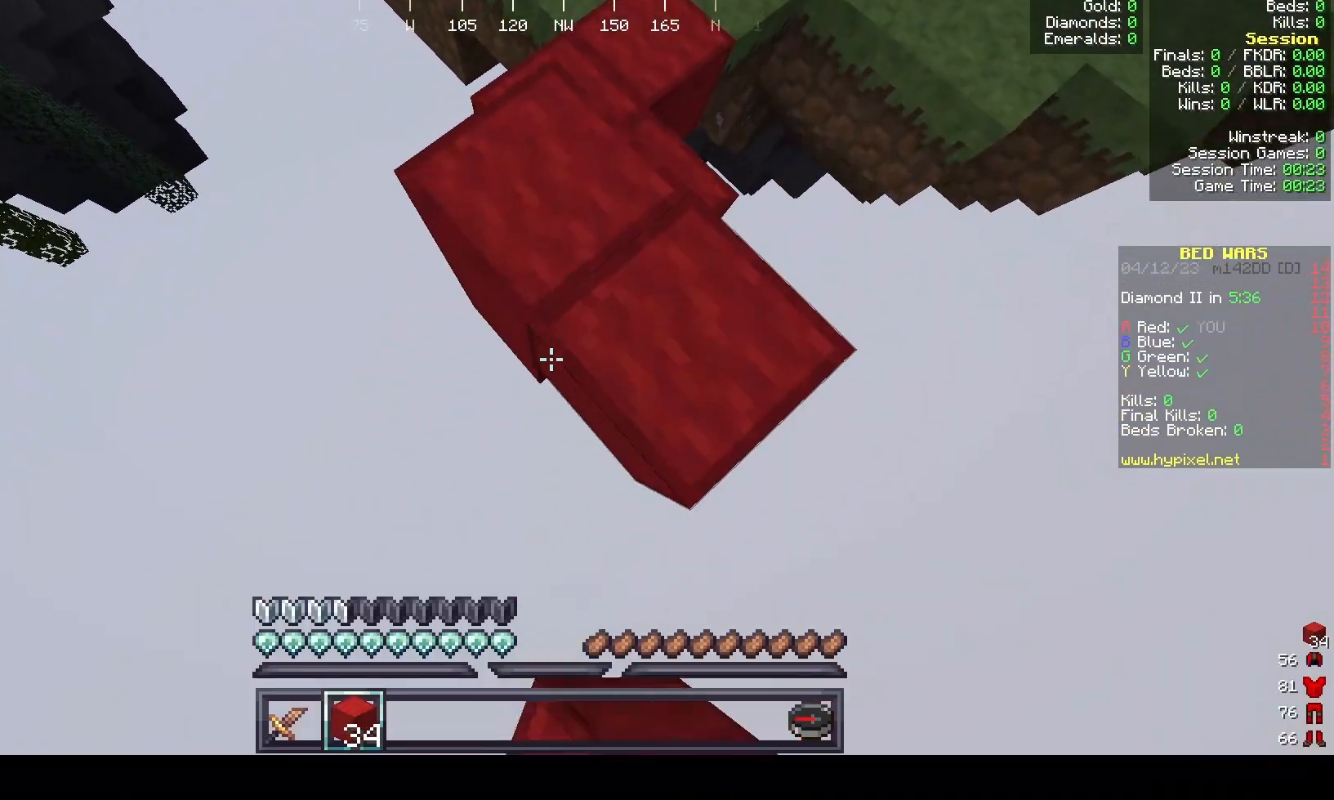
{"keys": [], "mouse": [], "events": [[200, "mouse_right", "up"]]}
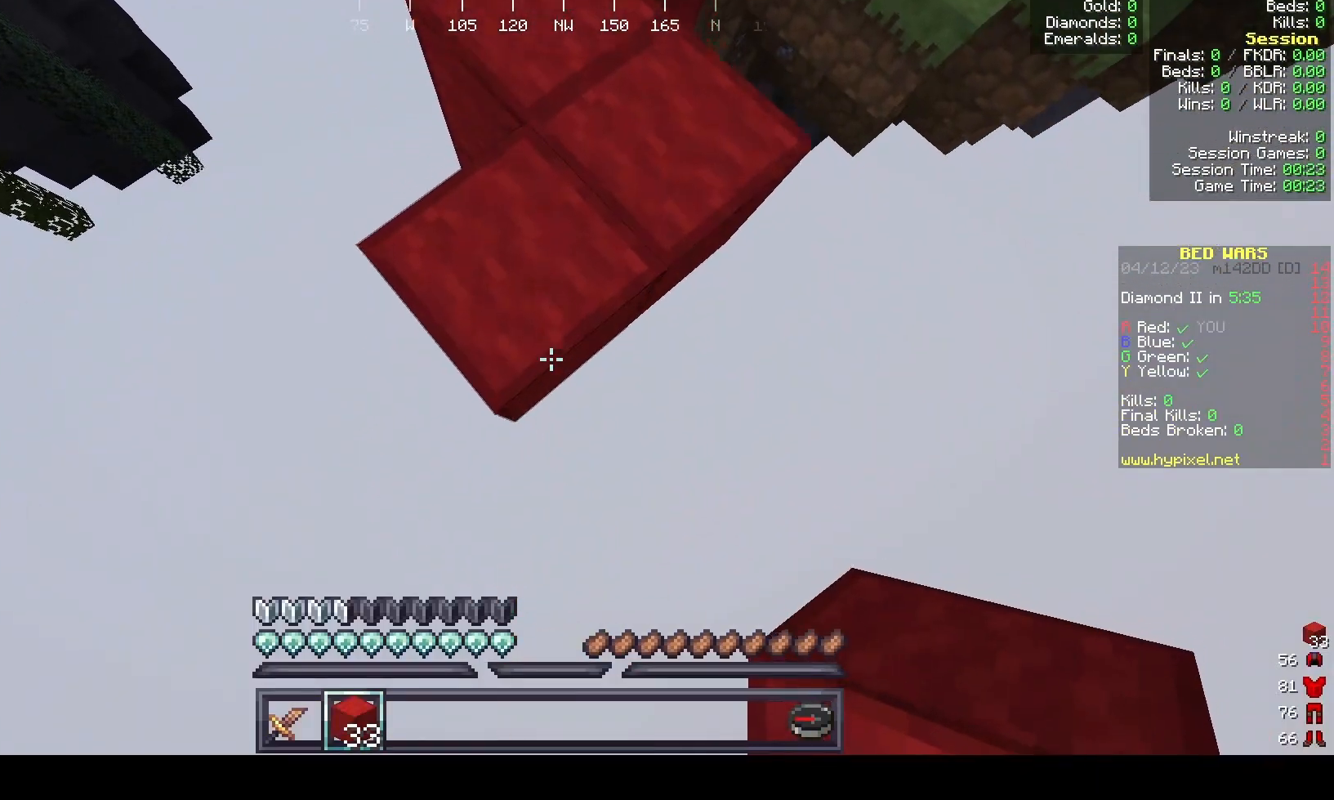
{"keys": [], "mouse": [], "events": [[100, "mouse_right", "down"], [400, "mouse_right", "up"]]}
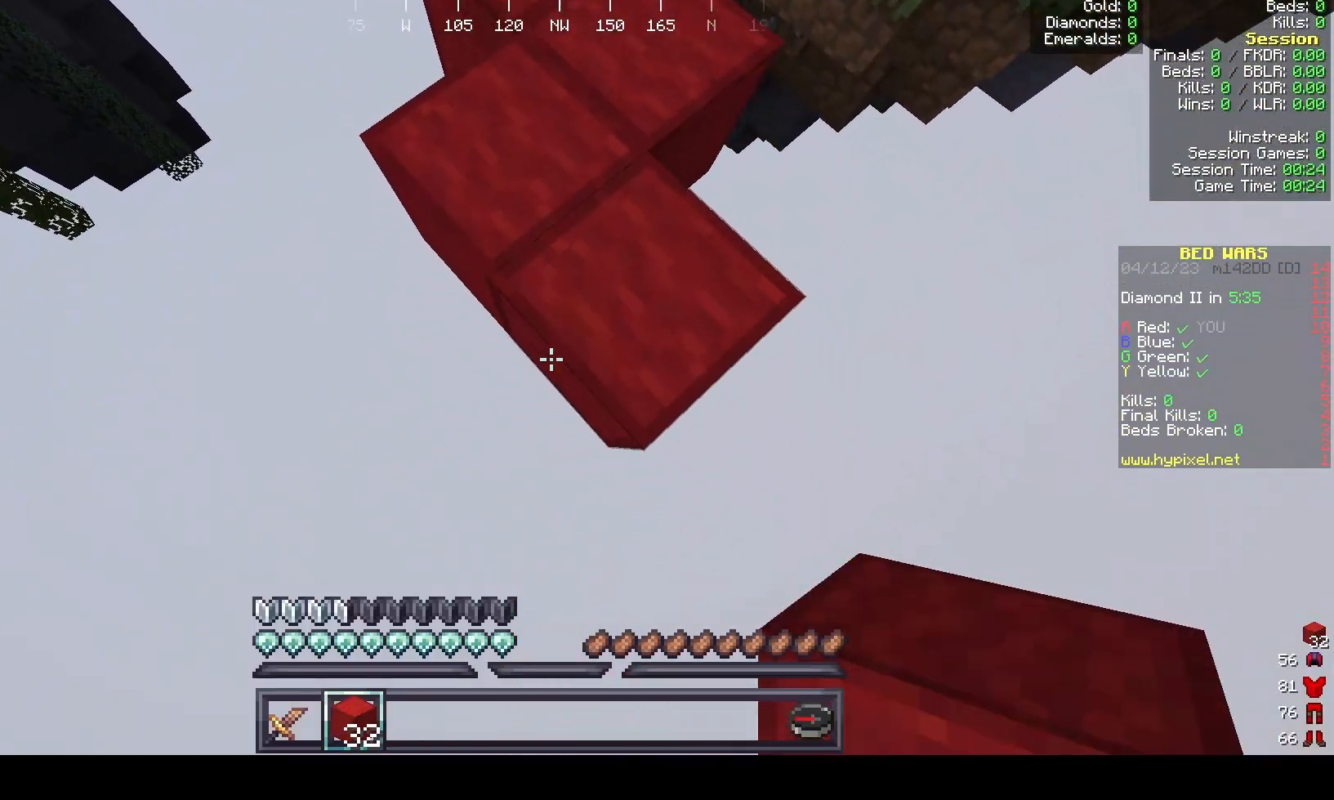
{"keys": [], "mouse": [], "events": [[33, "mouse_right", "down"], [367, "mouse_right", "up"]]}
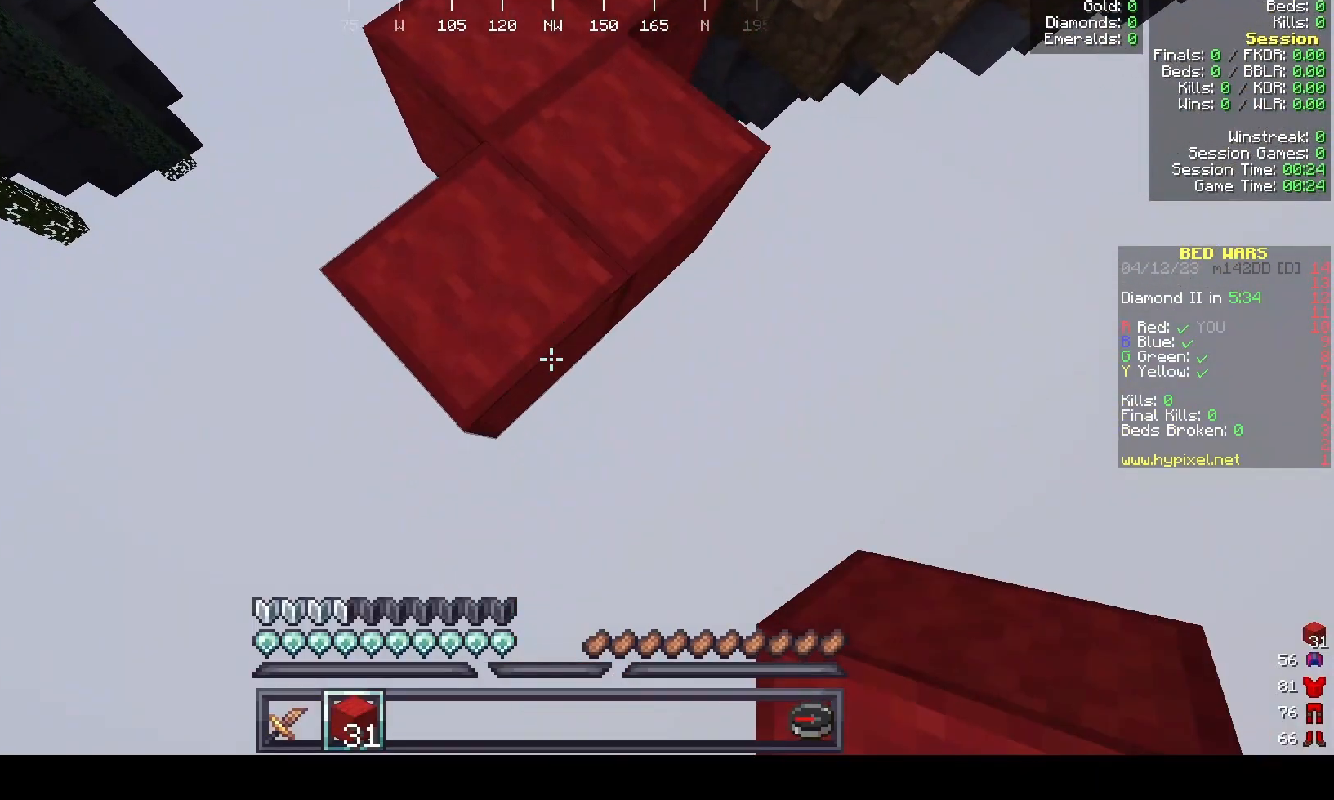
{"keys": [], "mouse": ["right"], "events": [[367, "mouse_right", "down"]]}
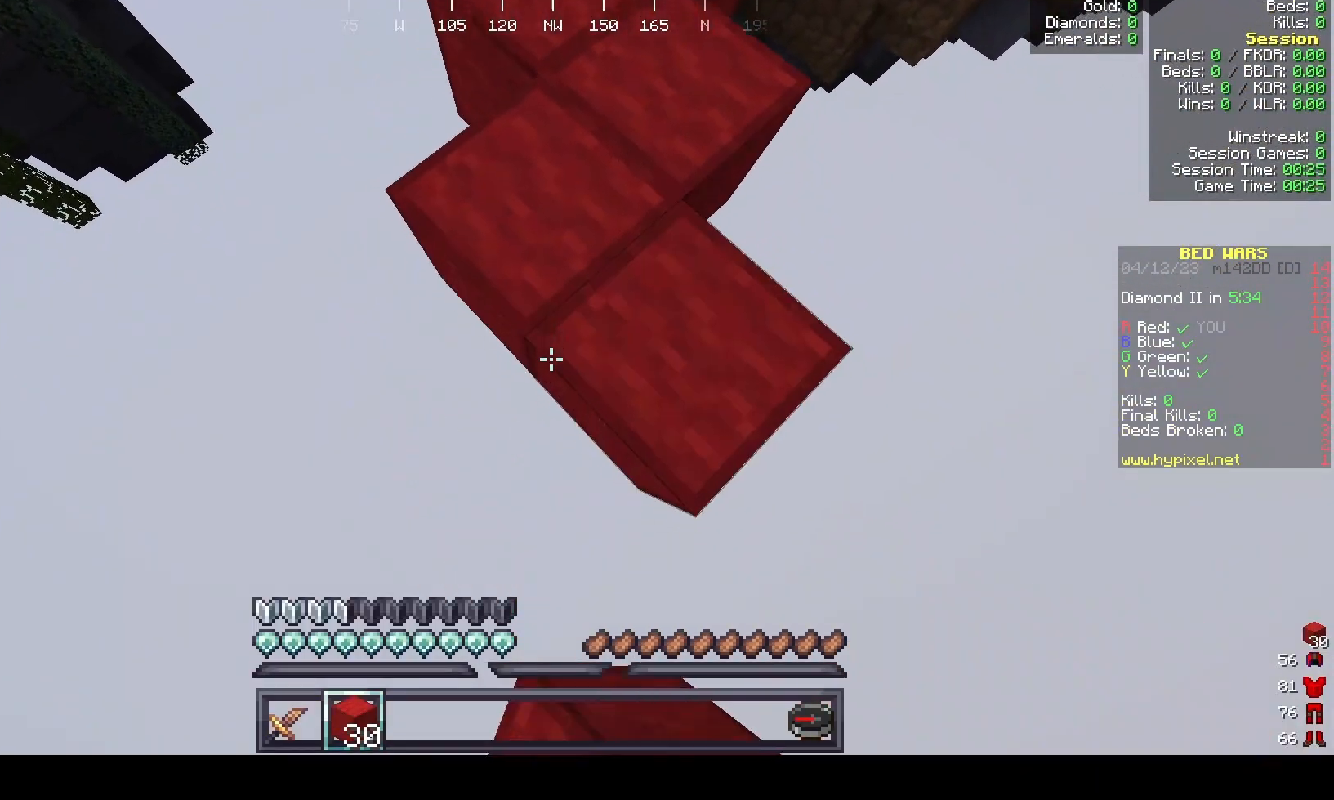
{"keys": [], "mouse": ["right"], "events": []}
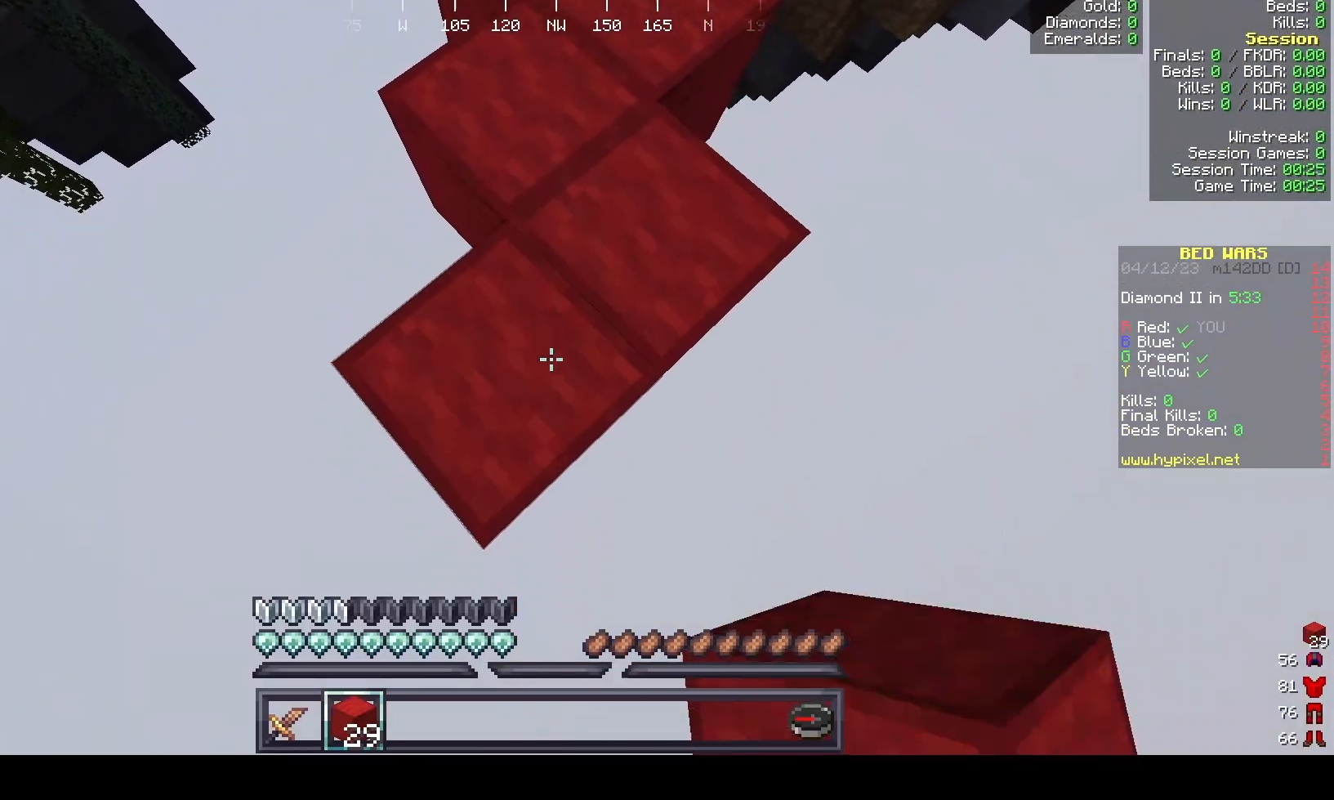
{"keys": [], "mouse": ["right"], "events": [[67, "mouse_right", "up"], [300, "mouse_right", "down"]]}
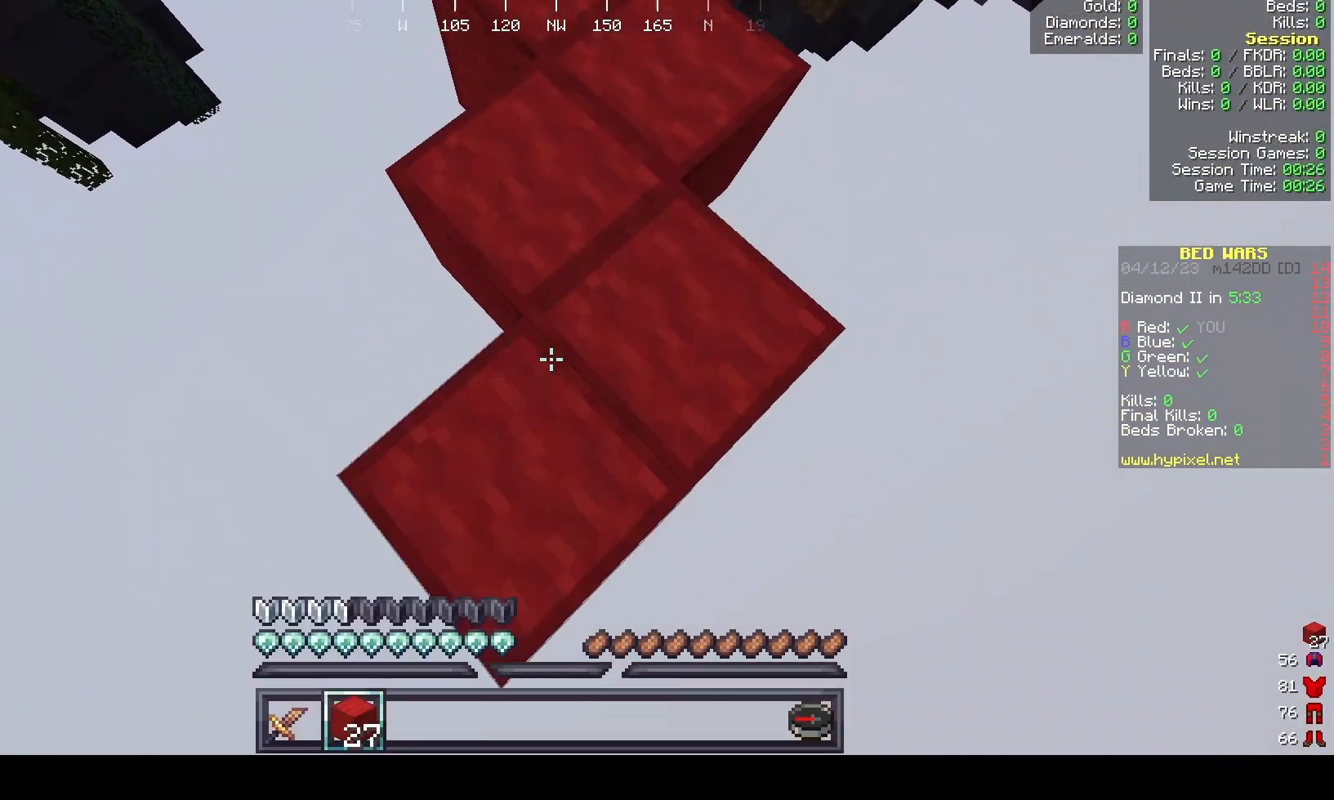
{"keys": [], "mouse": [], "events": [[133, "mouse_right", "up"]]}
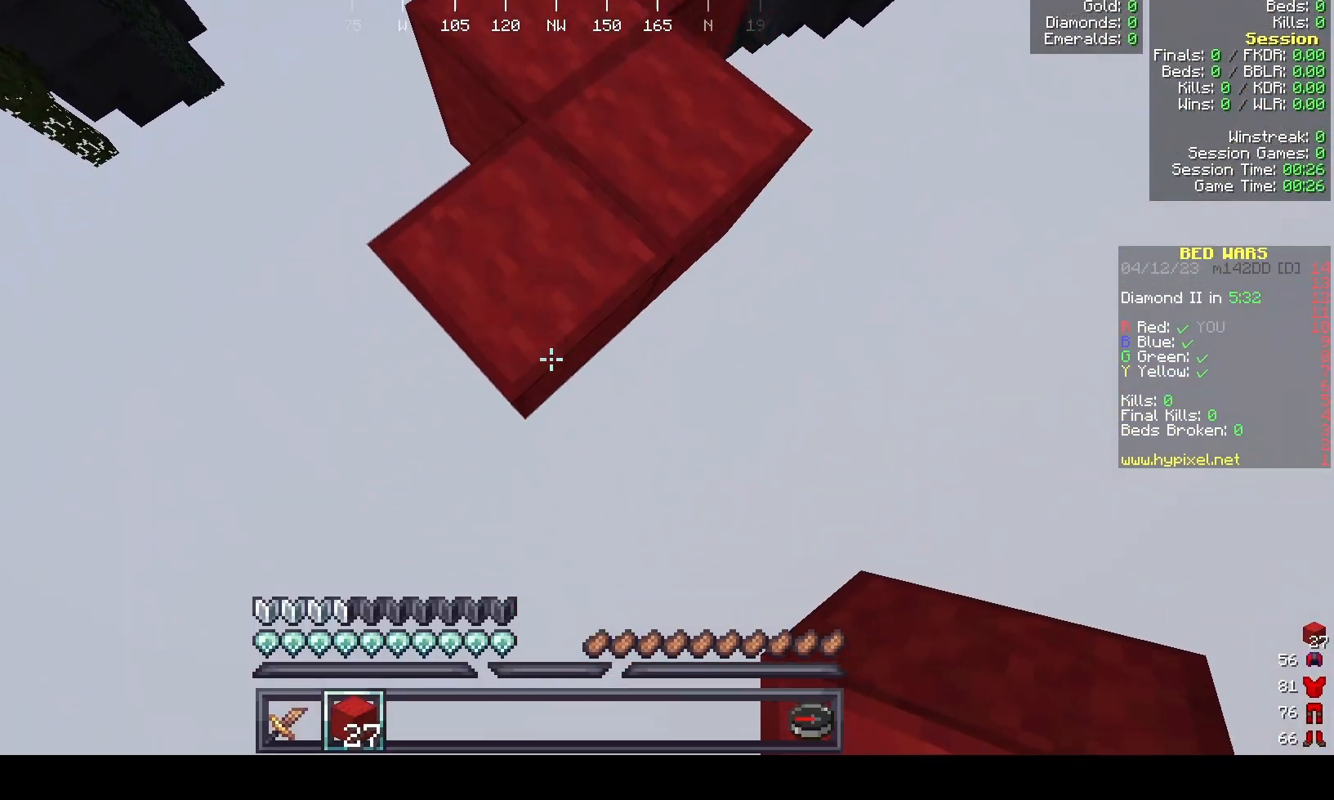
{"keys": [], "mouse": ["right"], "events": [[100, "mouse_right", "down"]]}
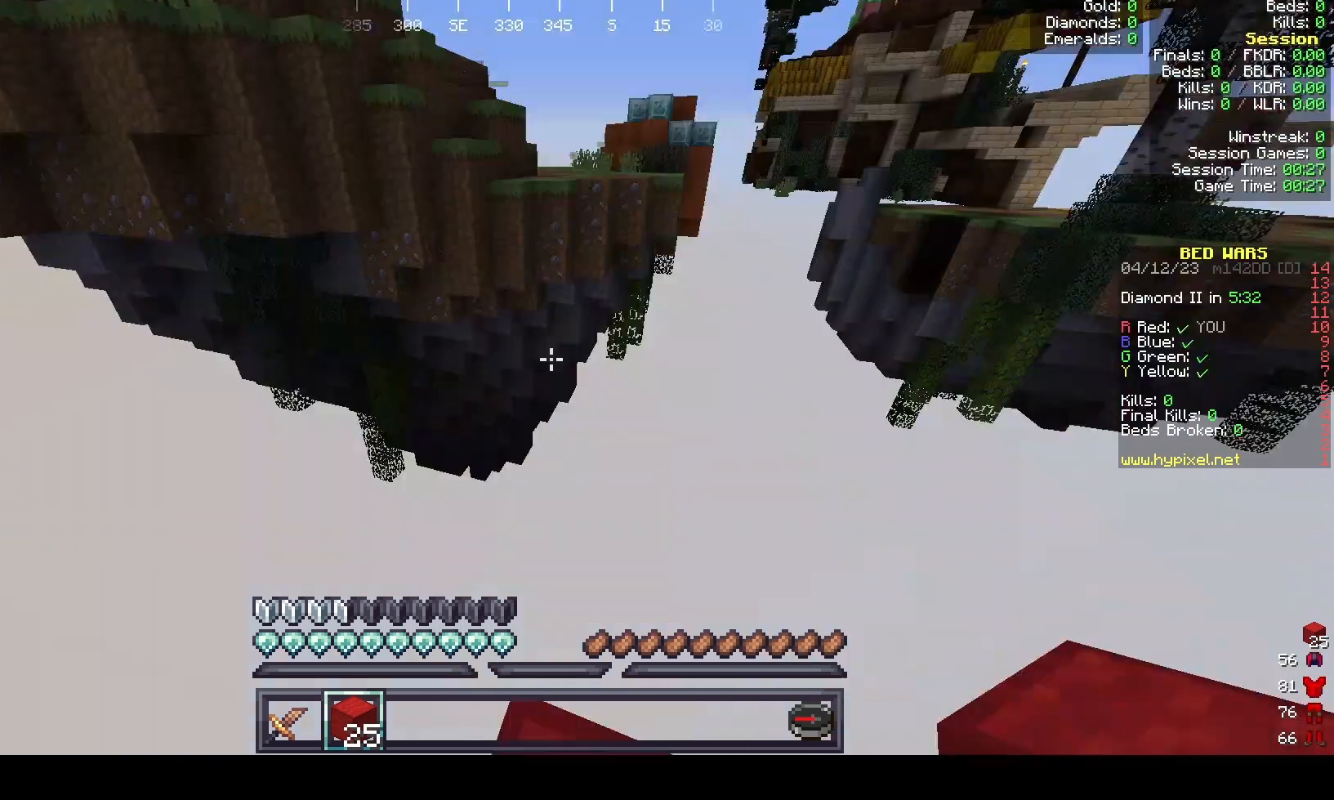
{"keys": [], "mouse": [], "events": [[33, "mouse_right", "up"]]}
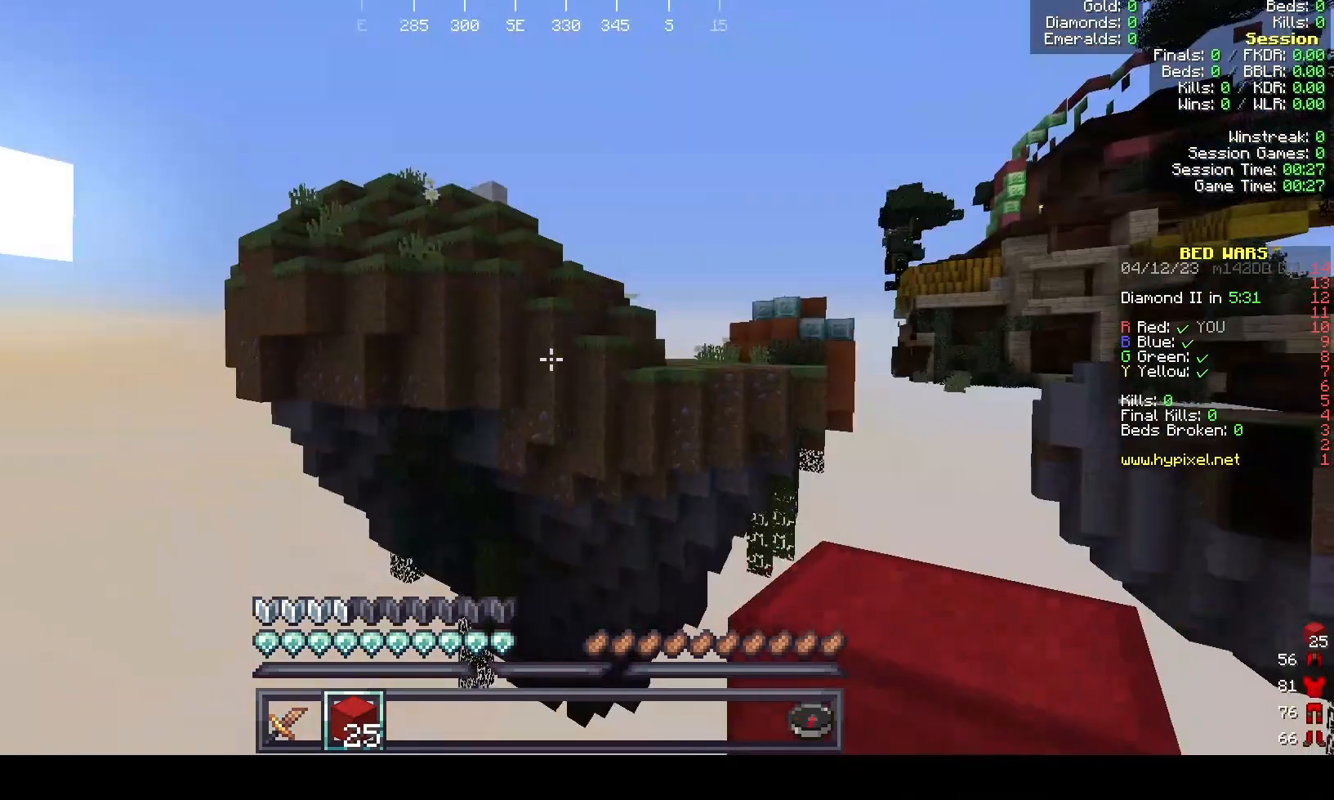
{"keys": [], "mouse": [], "events": []}
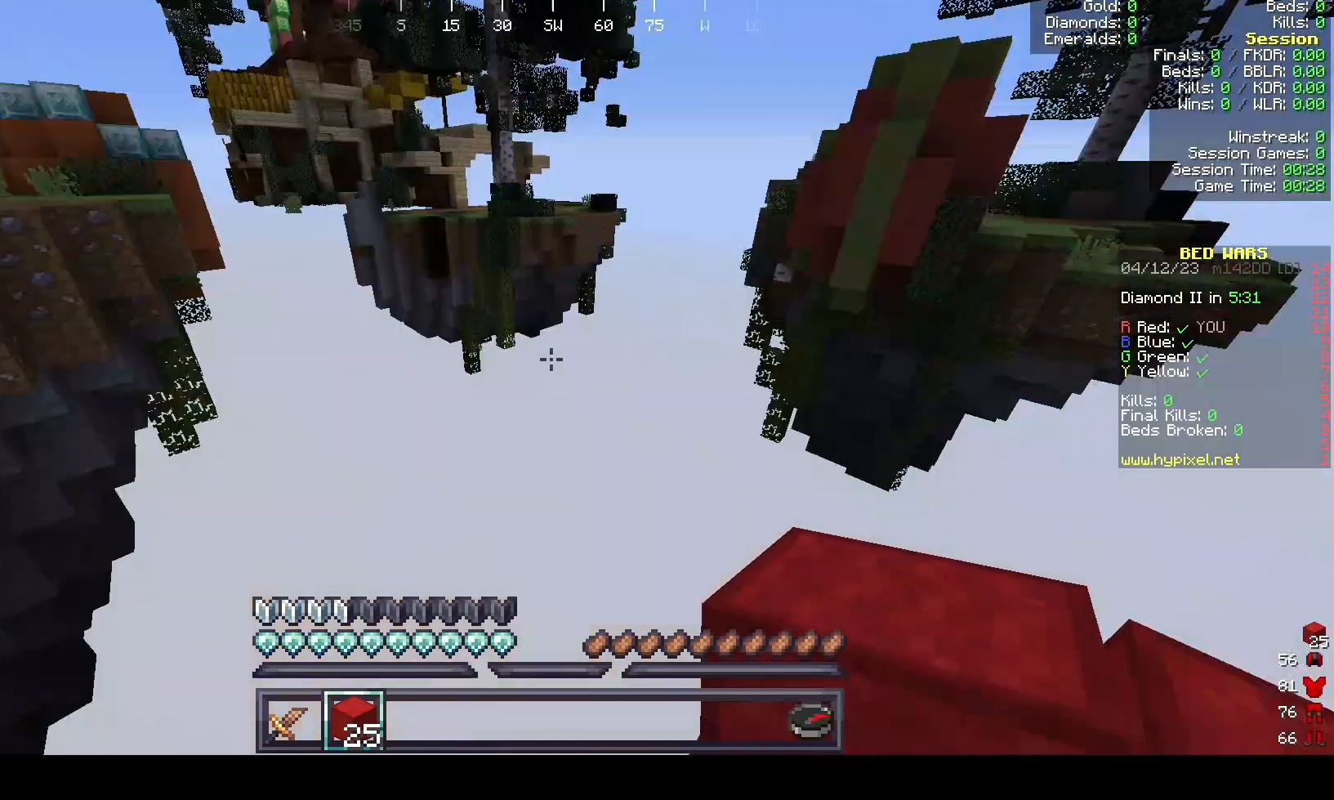
{"keys": [], "mouse": [], "events": []}
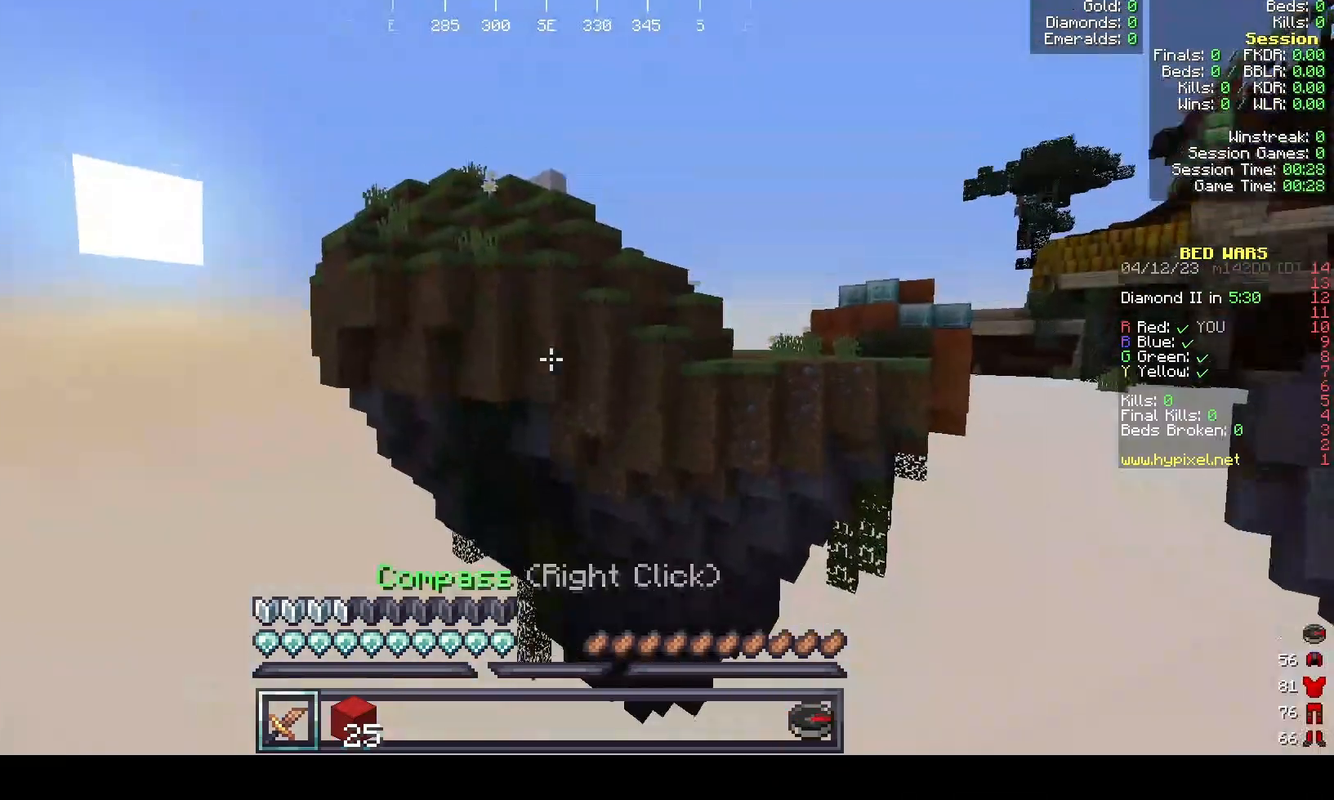
{"keys": [], "mouse": [], "events": []}
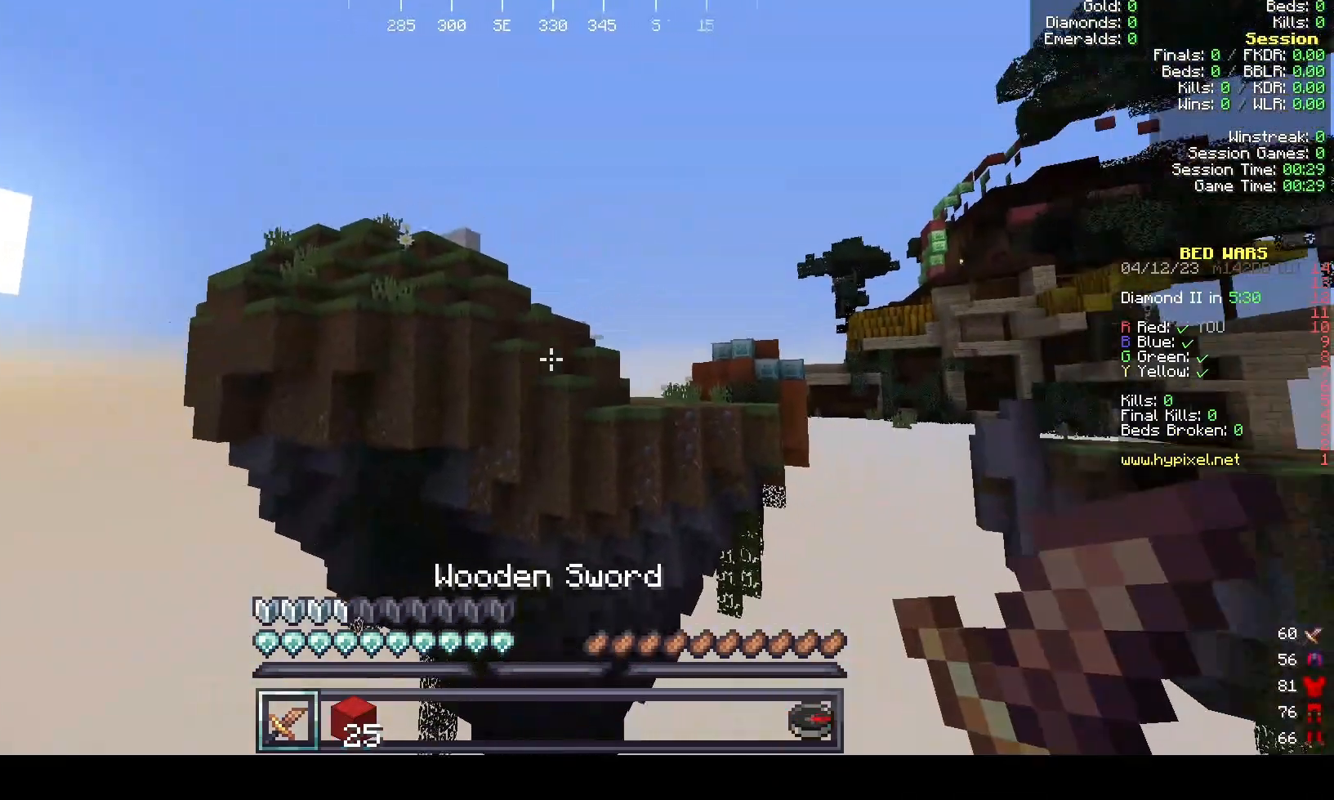
{"keys": [], "mouse": ["right"], "events": [[67, "mouse_right", "down"]]}
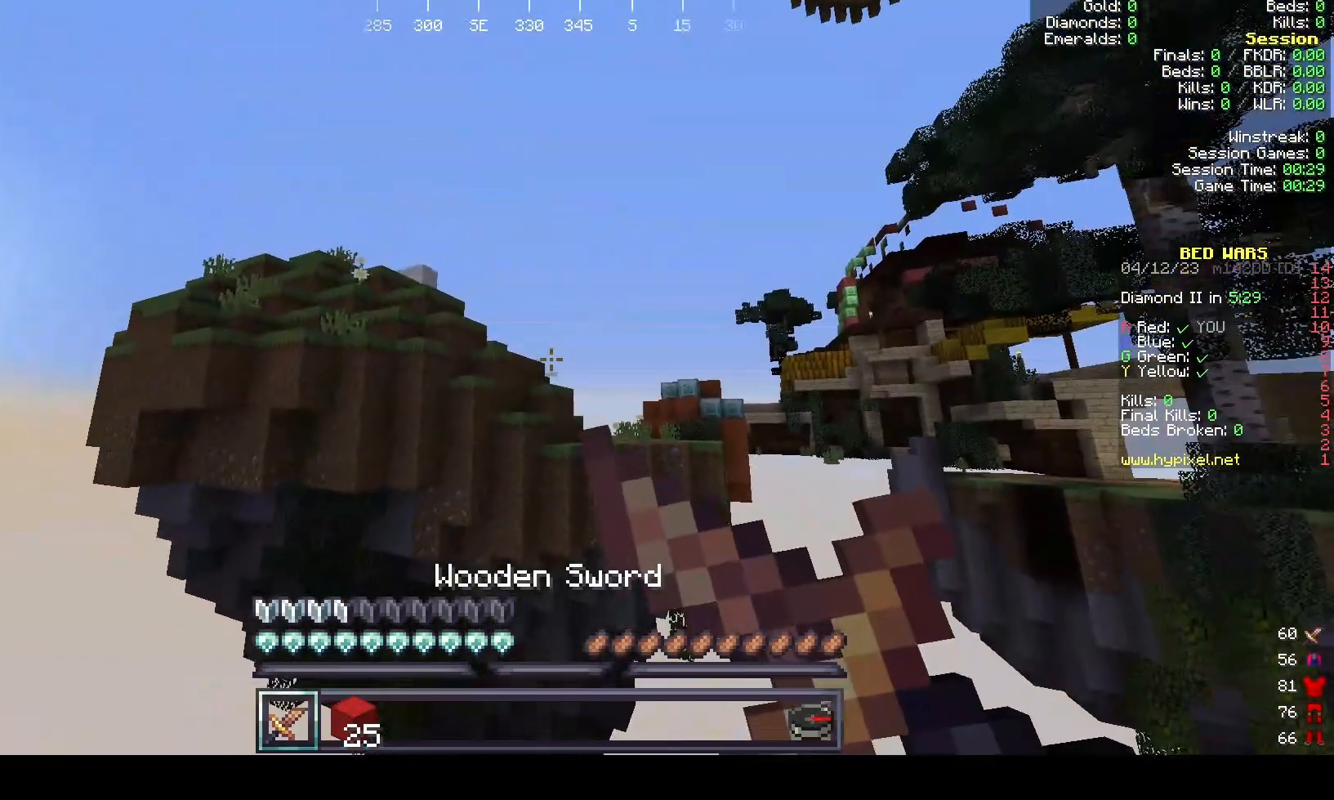
{"keys": [], "mouse": ["right"], "events": []}
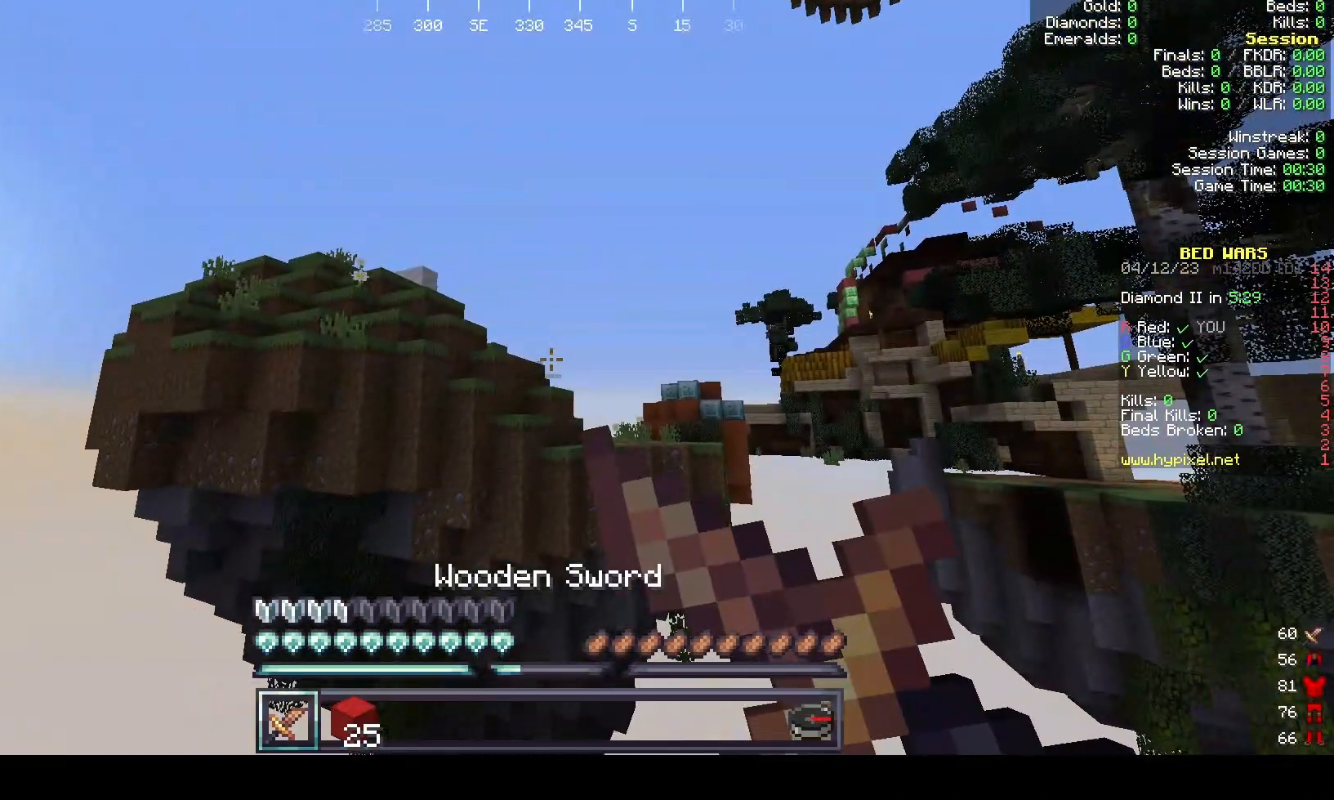
{"keys": [], "mouse": ["right"], "events": []}
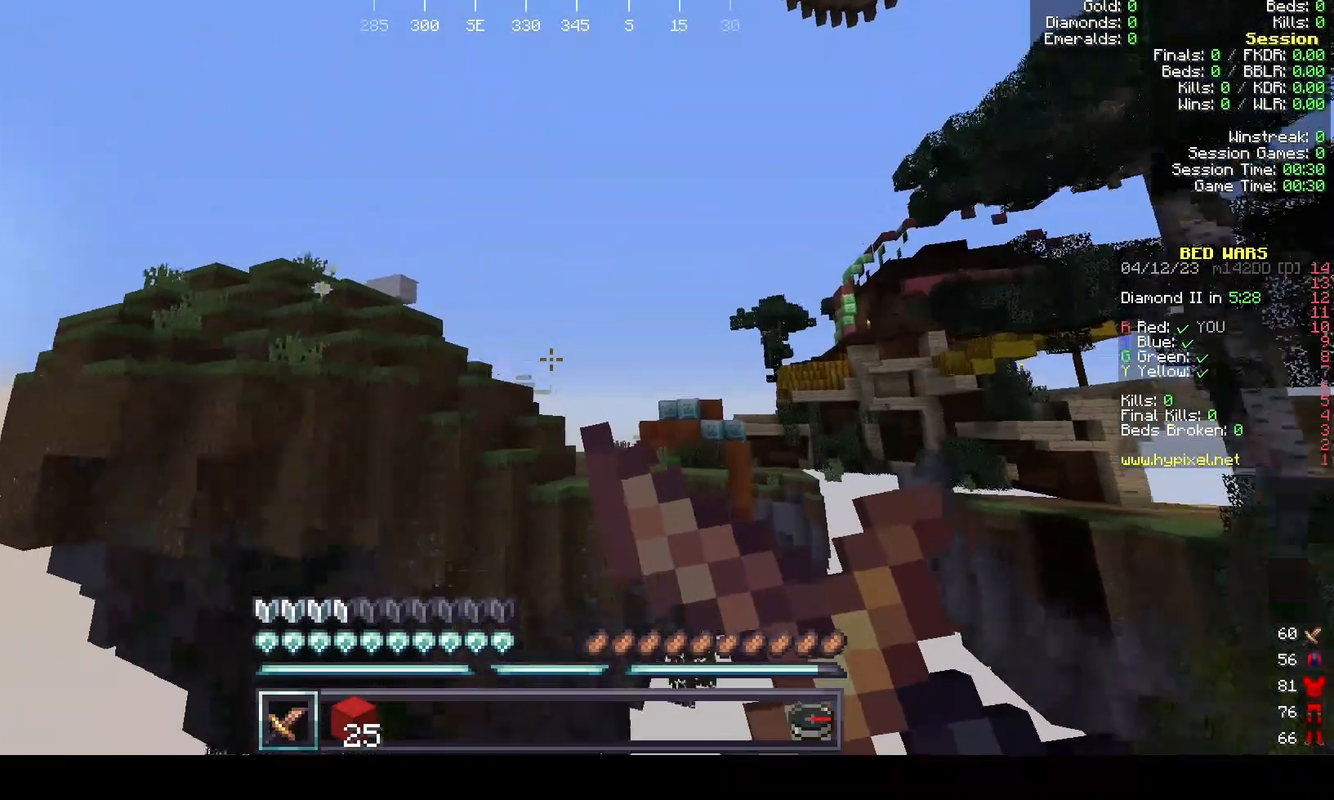
{"keys": [], "mouse": [], "events": [[333, "mouse_right", "up"]]}